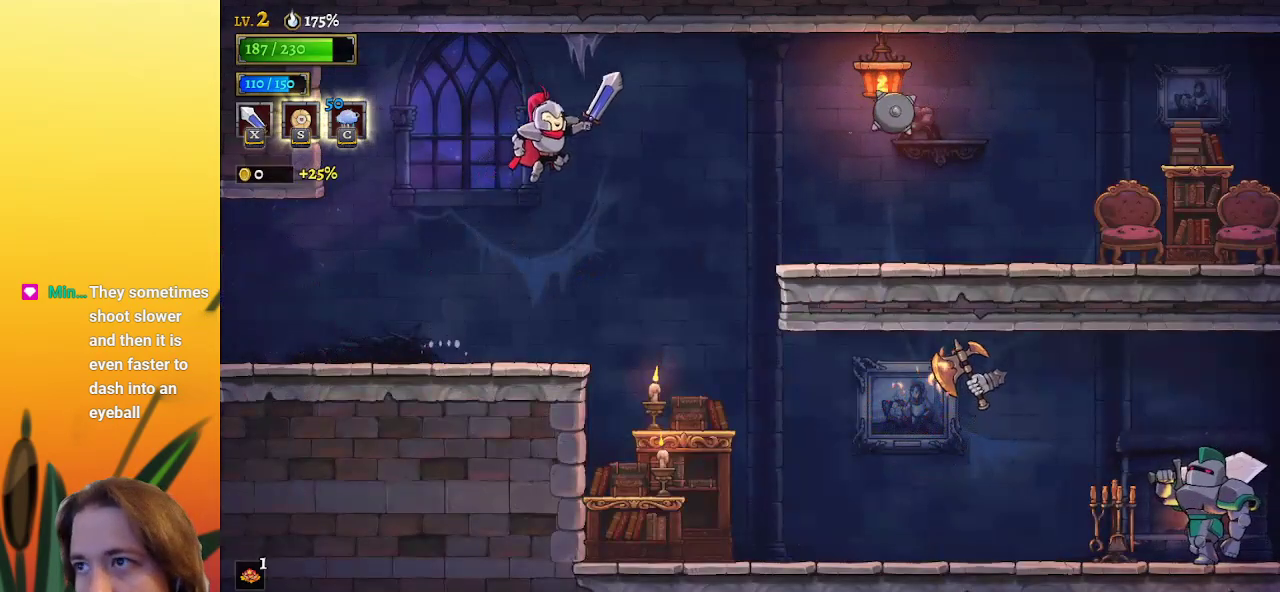
Gameplay with keyboard; each line is a JSON object with the keys held at the frame after it. "events" lists presses ("down") and releases ("up") of "a", "c", "d", "down", "left", "right", "s", "up", "x" and "z" between this image and that frame as [ms after this image, input, new state], when the widget could be followed in between. No other keys are recorded. Mouse input is not recorded.
{"keys": ["right", "z"], "events": [[83, "right", "up"], [167, "left", "down"], [367, "left", "up"], [450, "right", "down"], [500, "z", "down"]]}
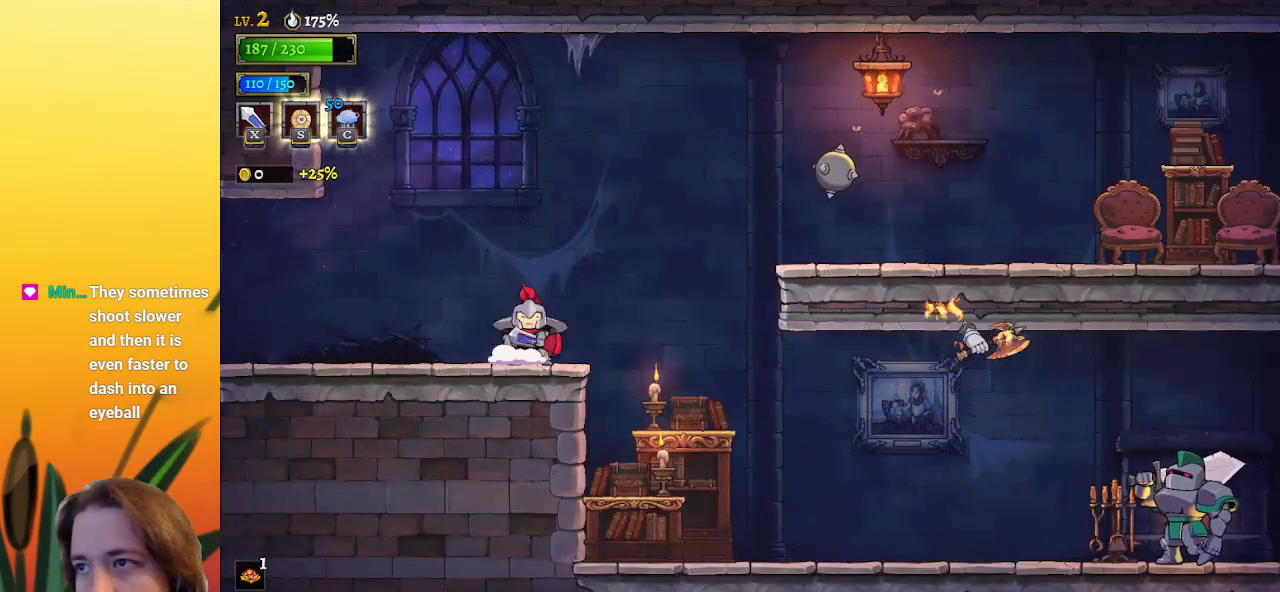
{"keys": ["right"], "events": [[333, "d", "down"], [333, "z", "up"], [467, "d", "up"]]}
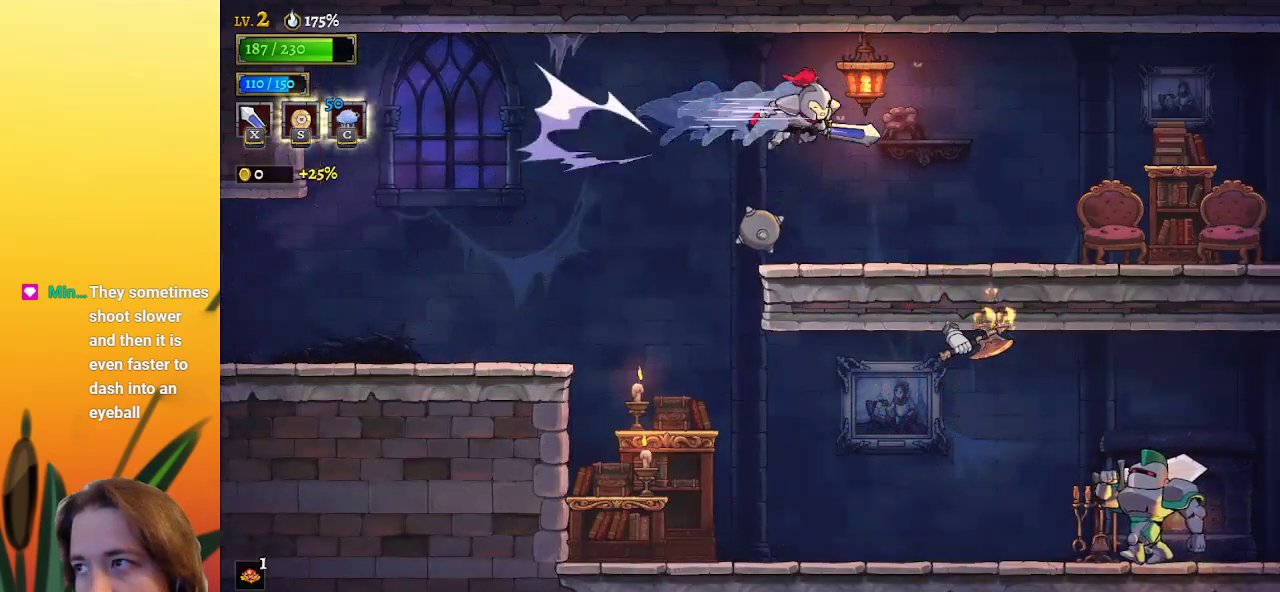
{"keys": ["right"], "events": []}
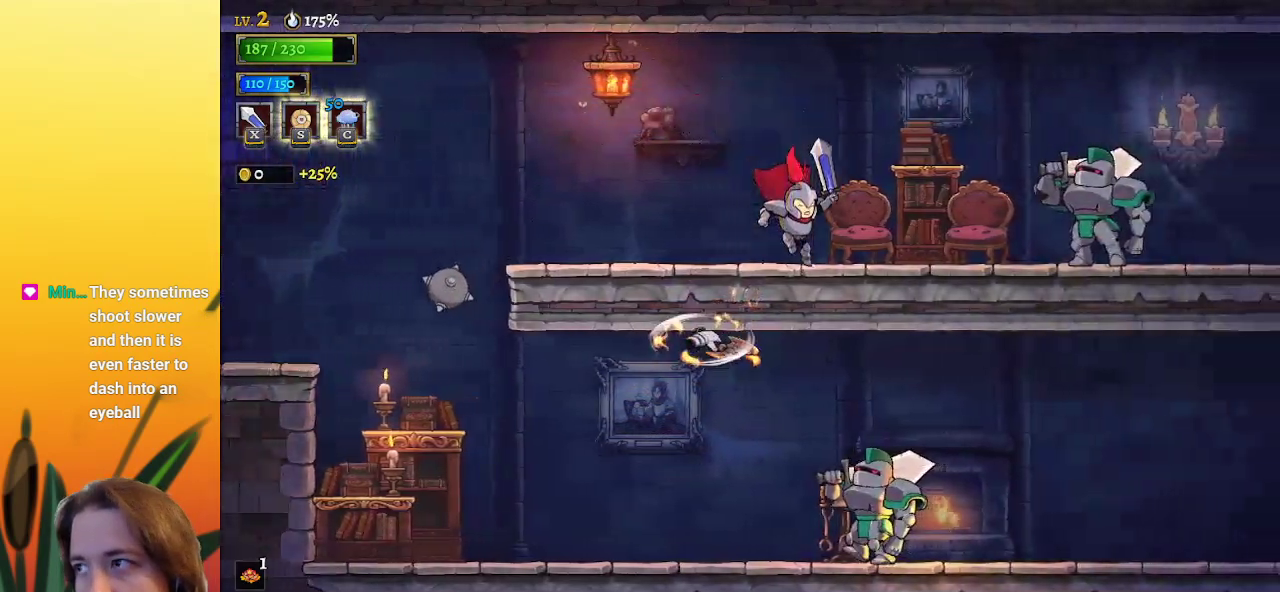
{"keys": ["d", "right"], "events": [[183, "z", "down"], [433, "d", "down"], [433, "z", "up"]]}
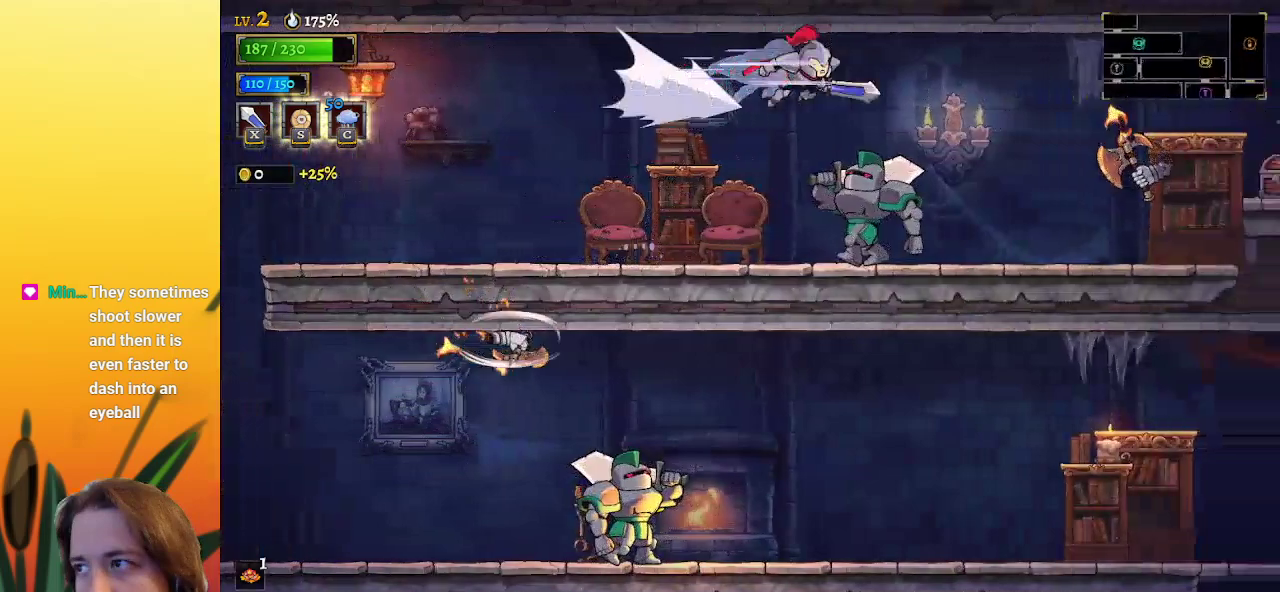
{"keys": [], "events": [[67, "d", "up"], [117, "right", "up"], [300, "right", "down"], [450, "right", "up"]]}
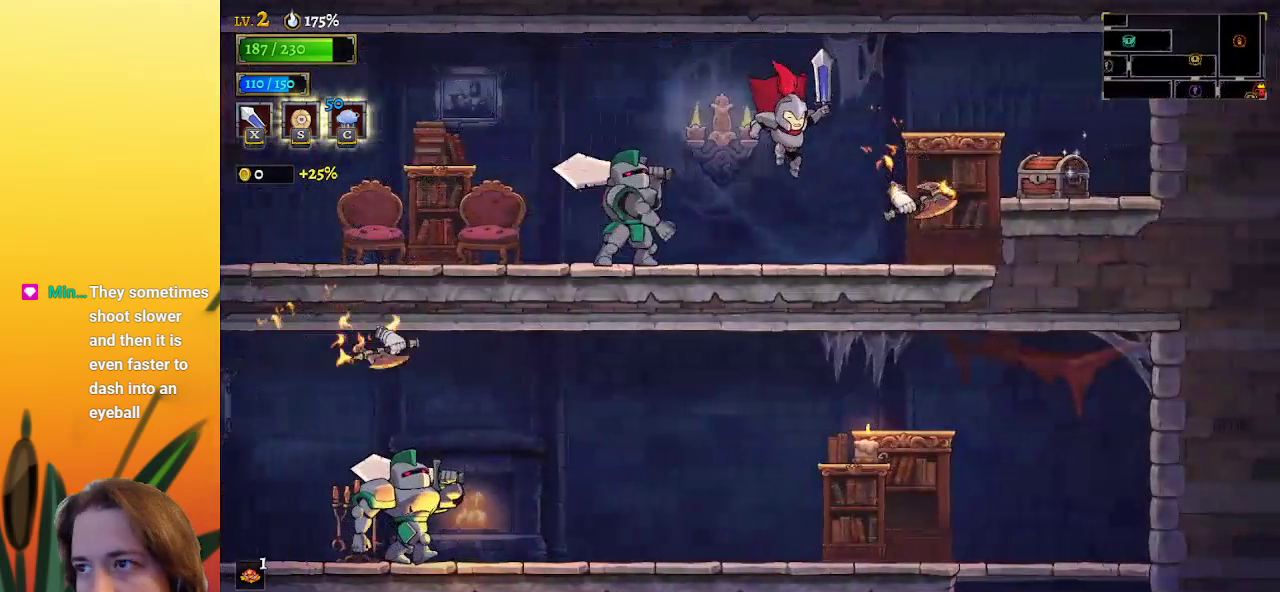
{"keys": ["d", "right"], "events": [[233, "z", "down"], [317, "right", "down"], [417, "d", "down"], [467, "z", "up"]]}
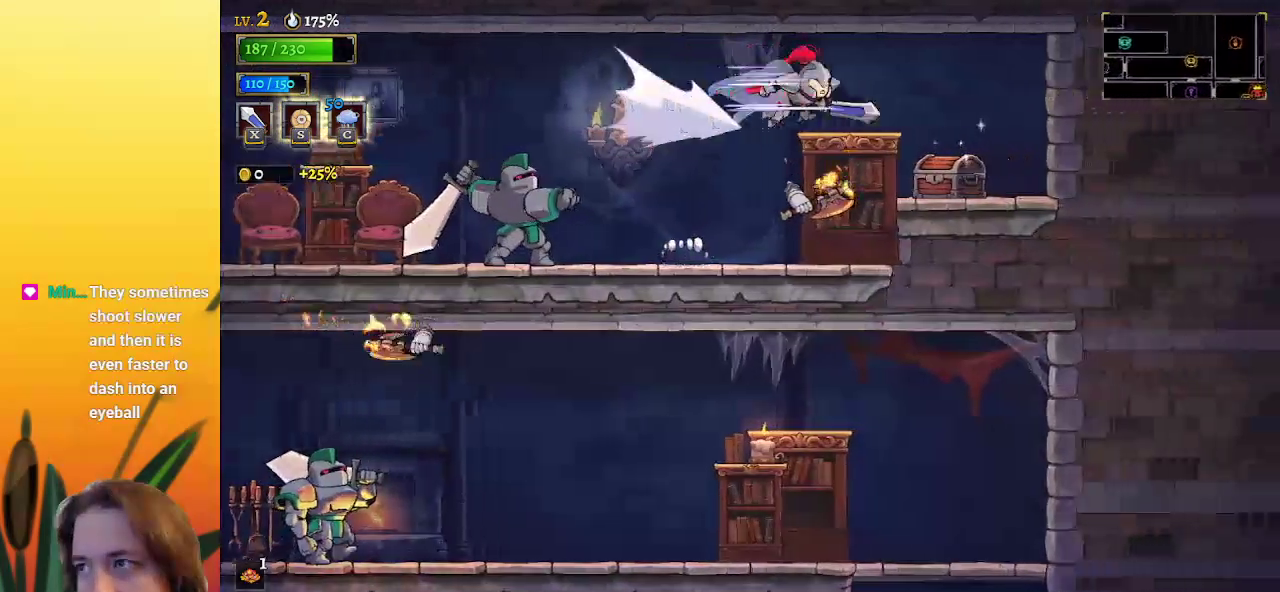
{"keys": [], "events": [[67, "d", "up"], [150, "right", "up"]]}
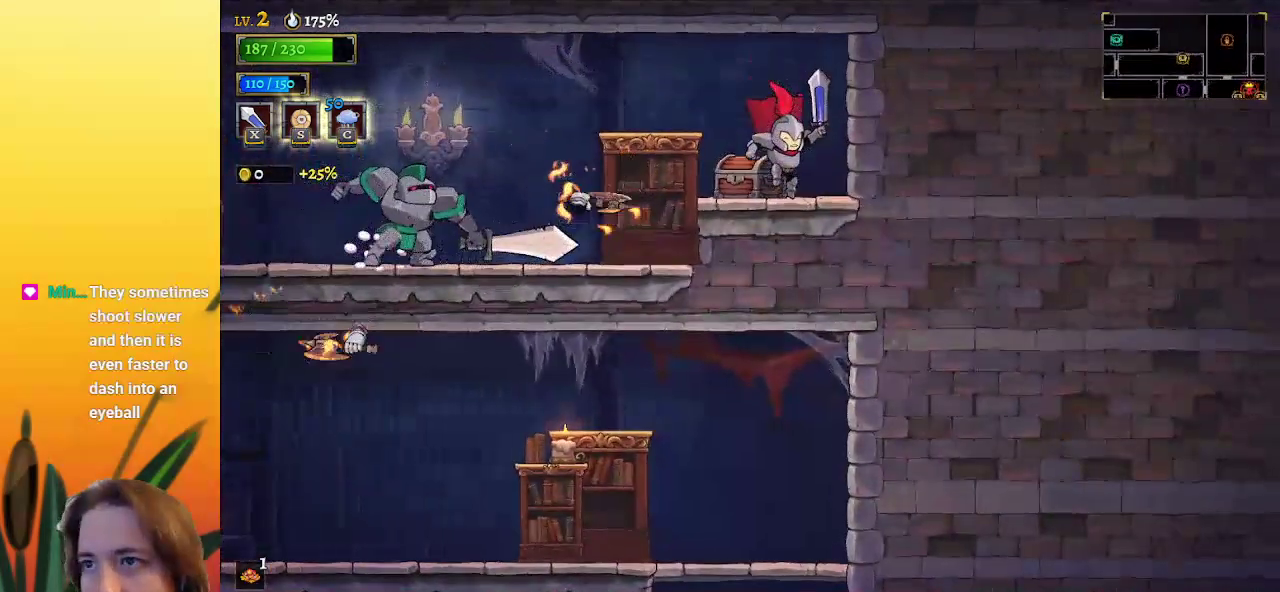
{"keys": [], "events": [[83, "left", "down"], [117, "up", "down"], [167, "left", "up"], [167, "right", "down"], [267, "up", "up"], [450, "right", "up"]]}
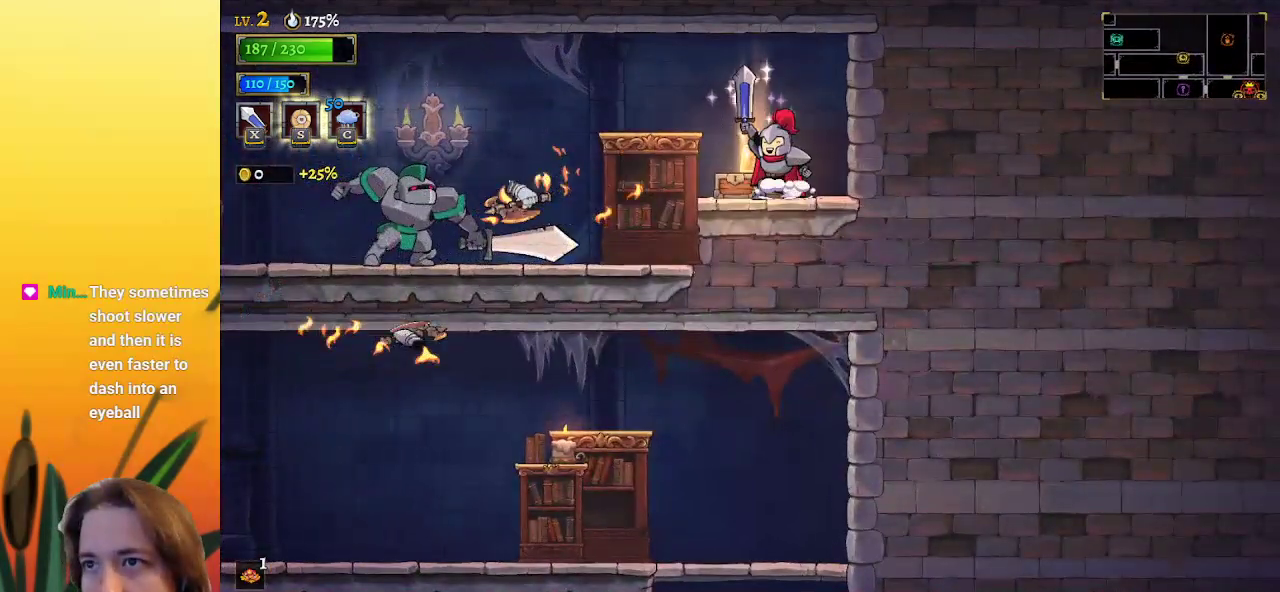
{"keys": [], "events": []}
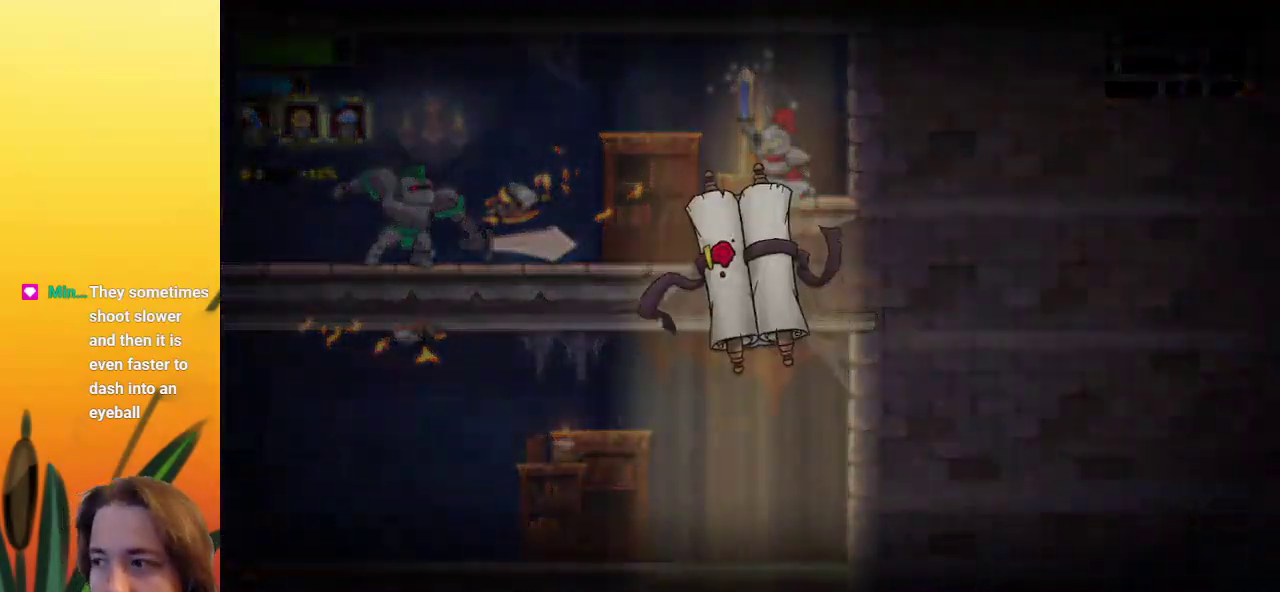
{"keys": [], "events": []}
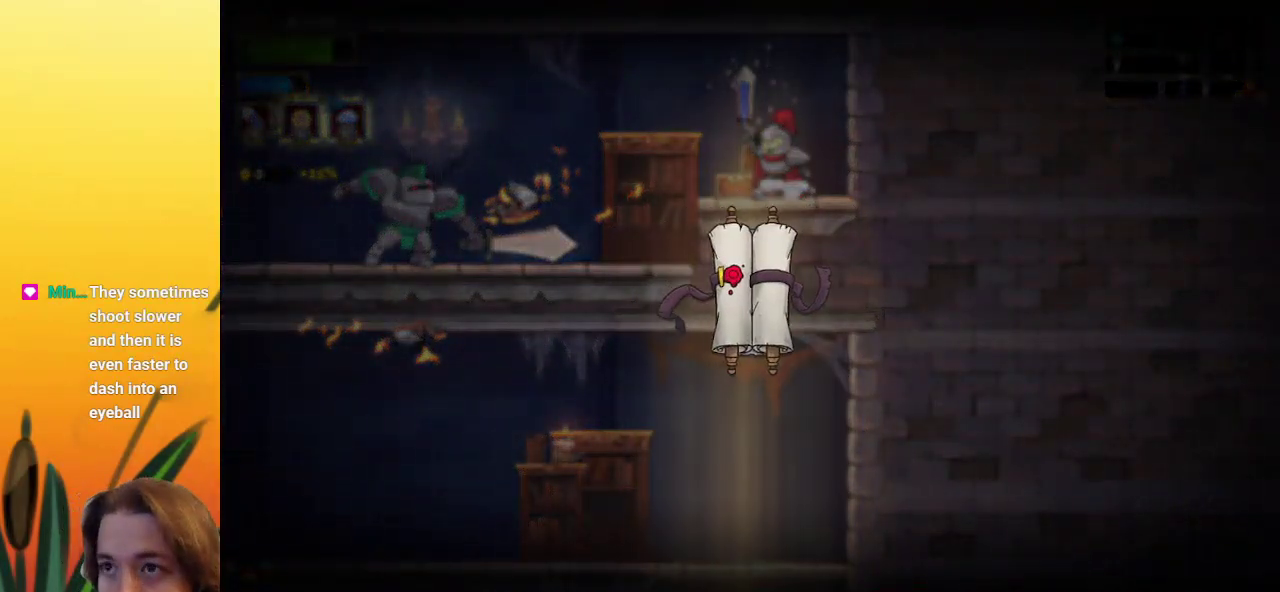
{"keys": [], "events": []}
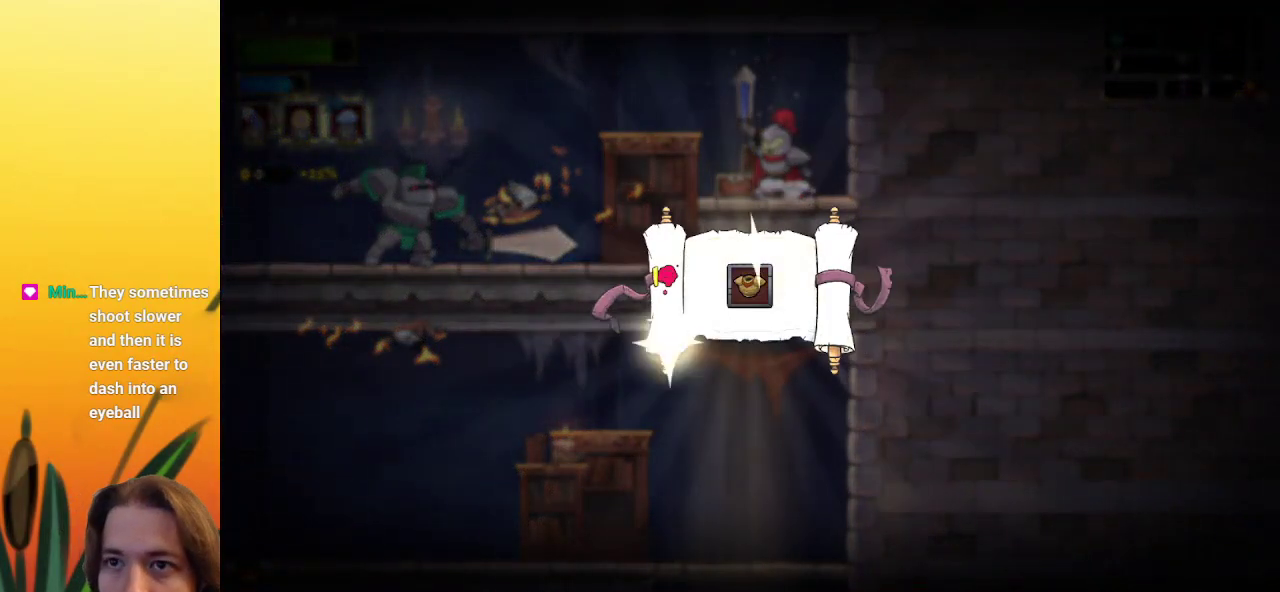
{"keys": [], "events": []}
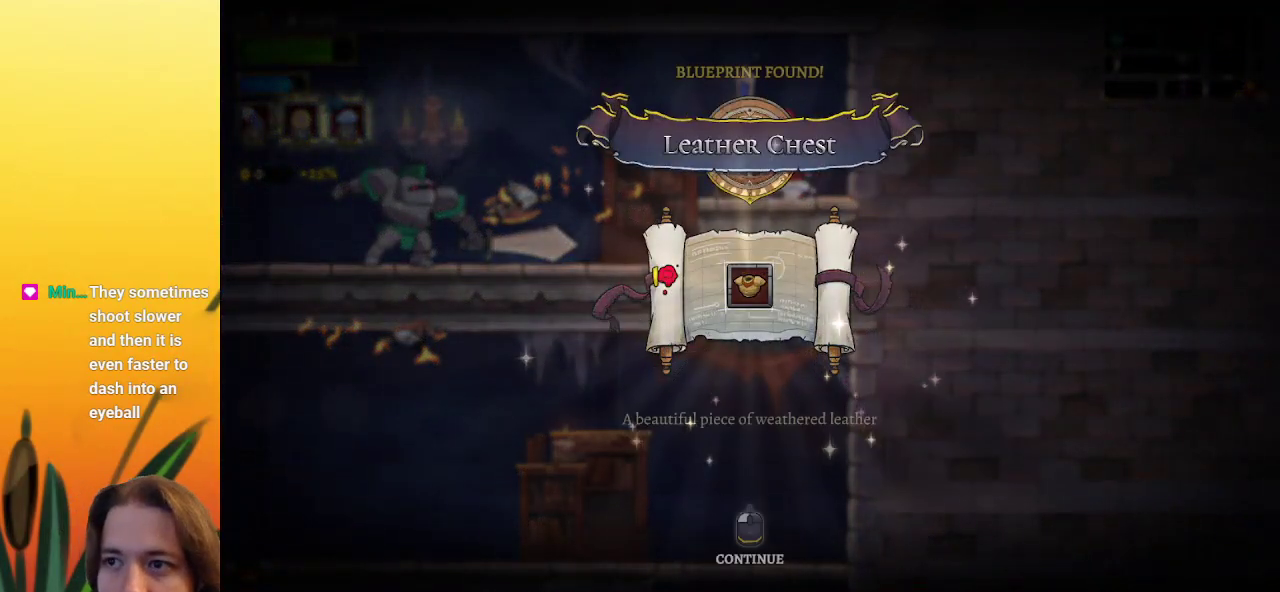
{"keys": [], "events": []}
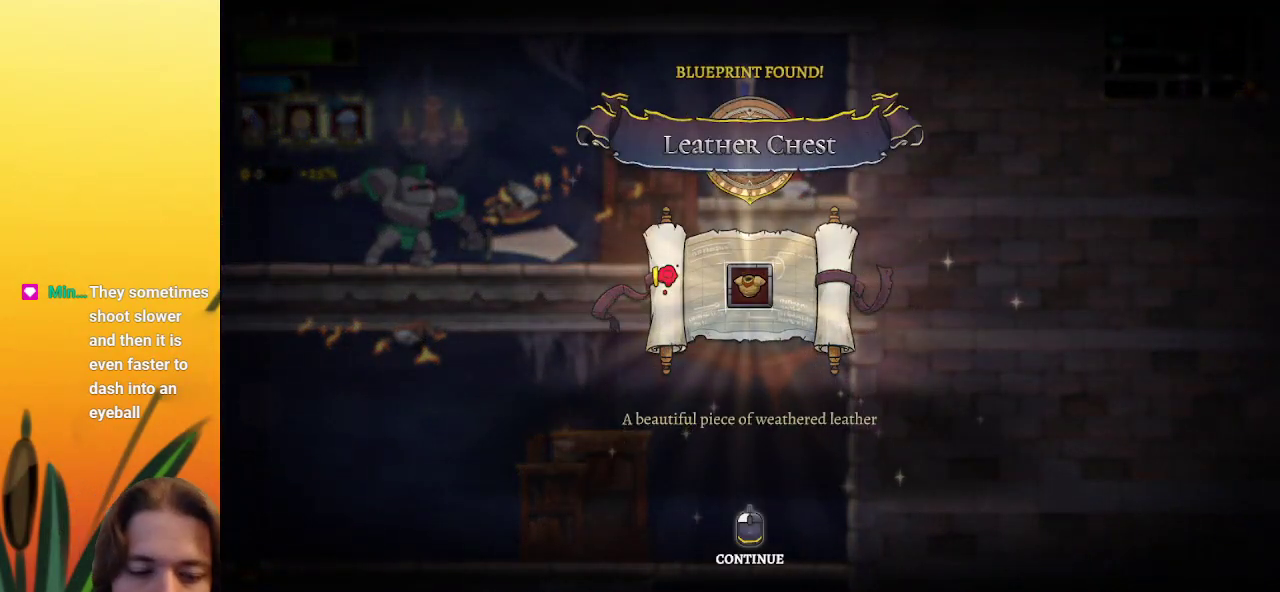
{"keys": ["left"], "events": [[500, "left", "down"]]}
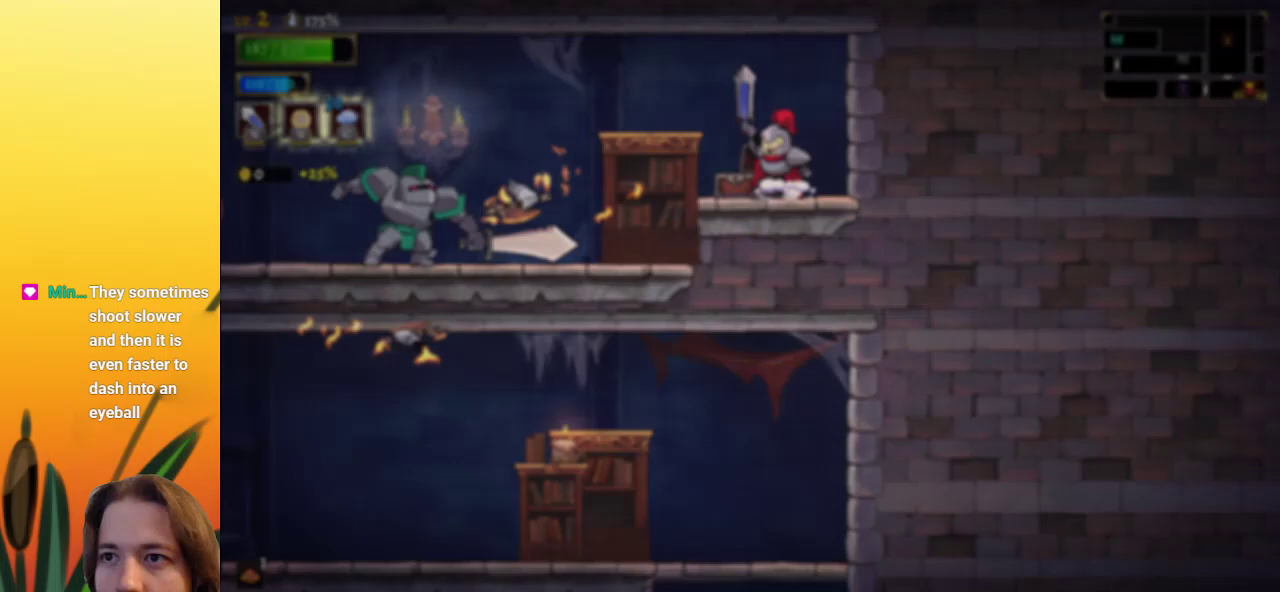
{"keys": ["a", "left"], "events": [[467, "a", "down"]]}
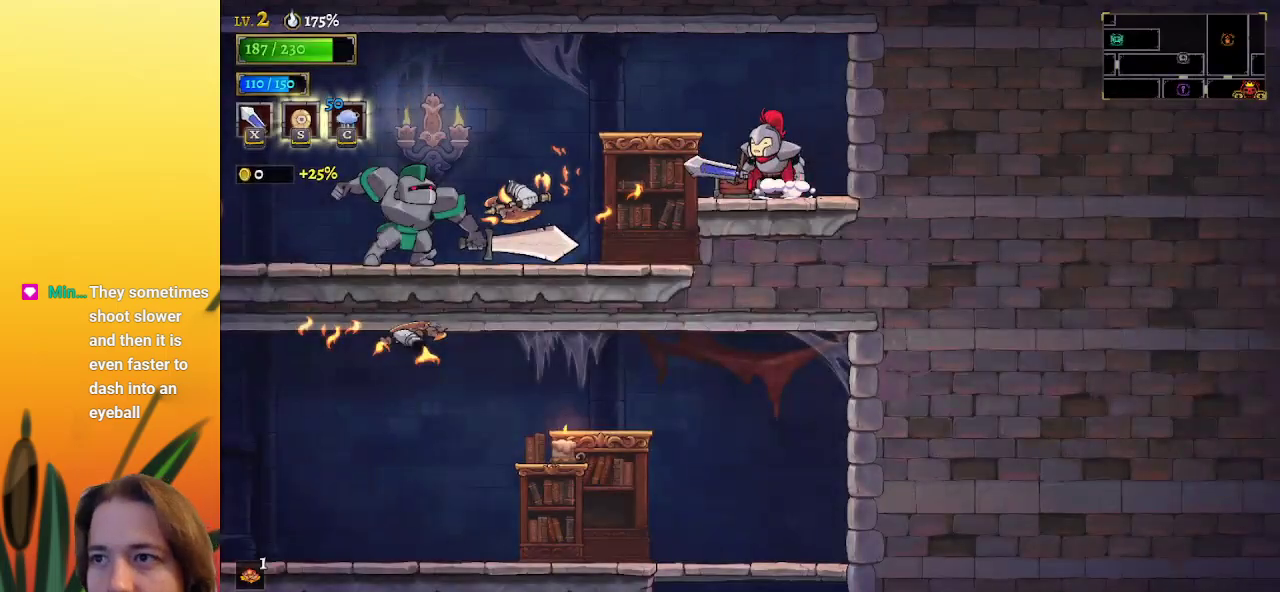
{"keys": ["a", "left"], "events": [[50, "a", "up"], [150, "a", "down"], [300, "a", "up"], [333, "a", "down"]]}
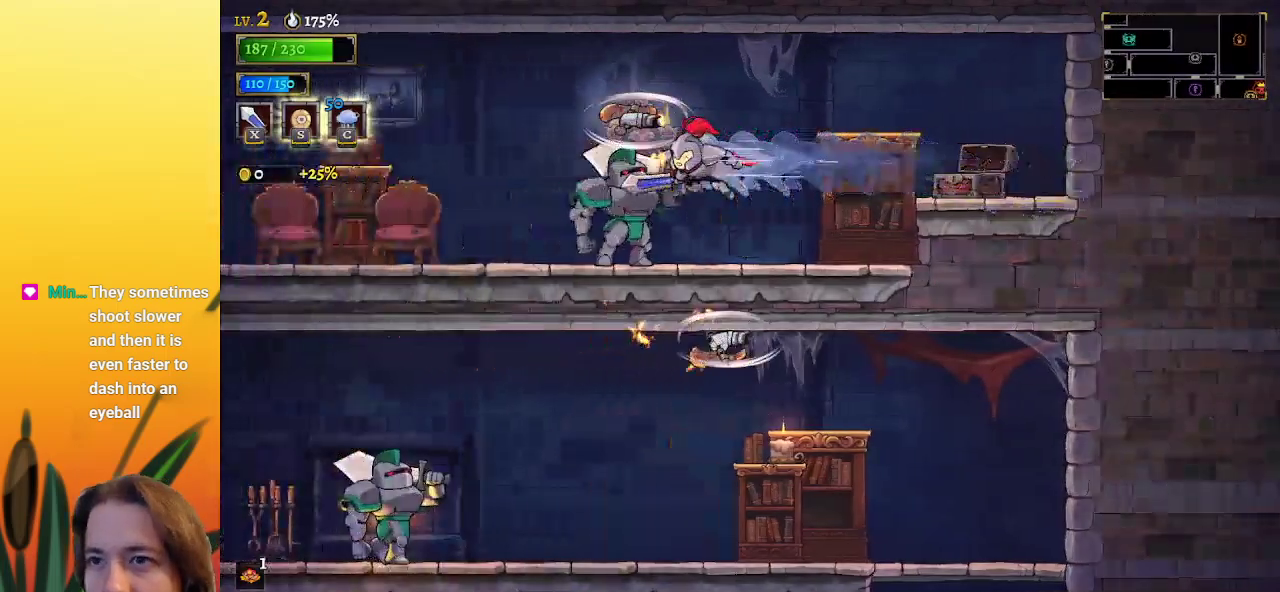
{"keys": ["left"], "events": [[67, "a", "up"], [350, "a", "down"], [500, "a", "up"]]}
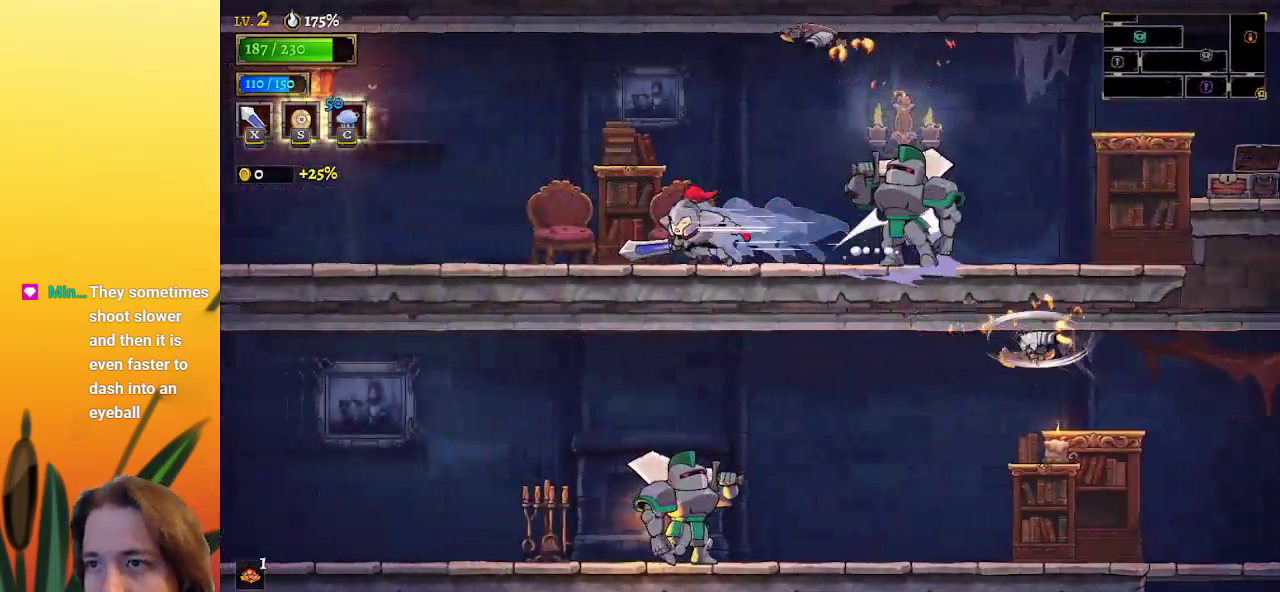
{"keys": ["left"], "events": [[183, "a", "down"], [367, "a", "up"]]}
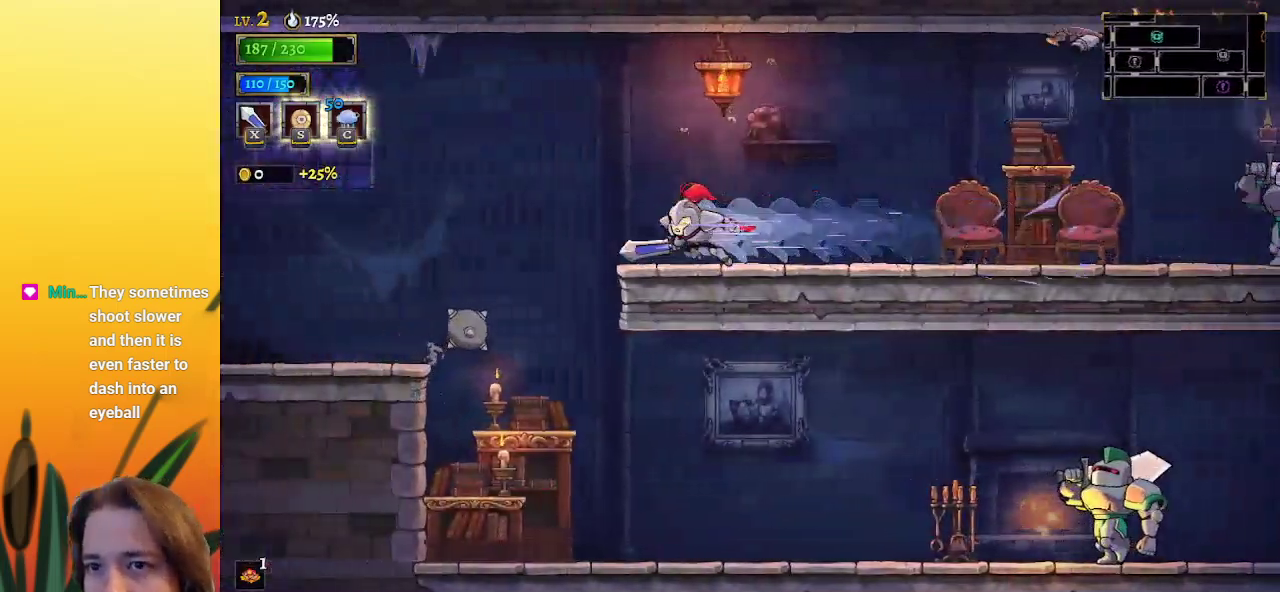
{"keys": ["right"], "events": [[283, "left", "up"], [333, "right", "down"]]}
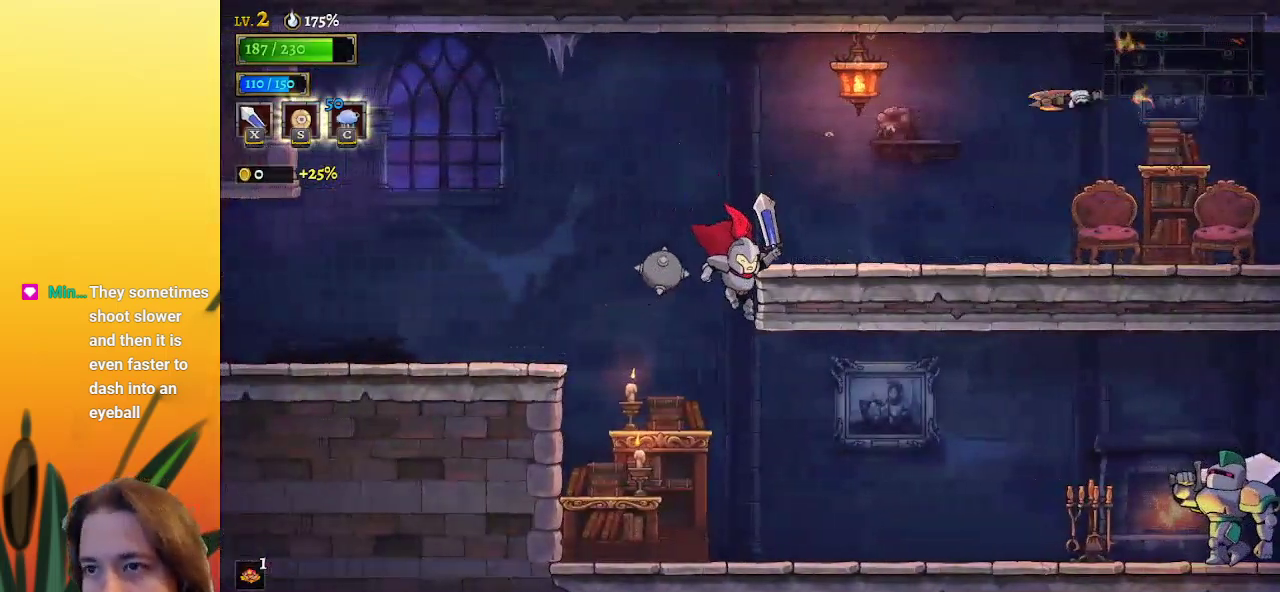
{"keys": ["right"], "events": []}
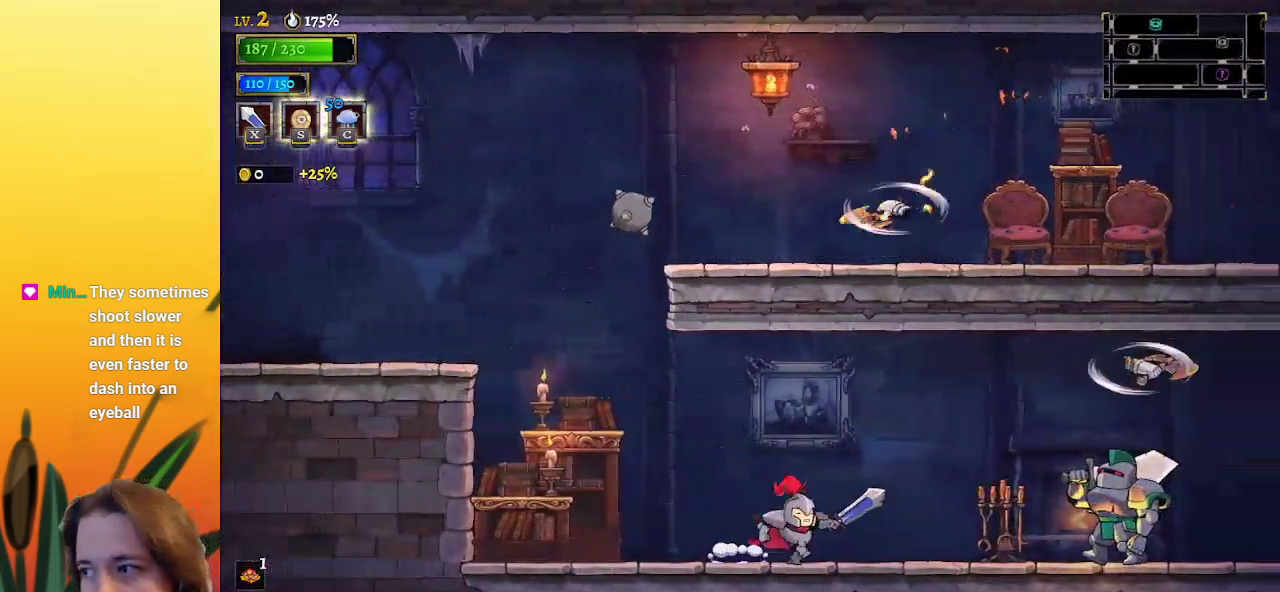
{"keys": ["right", "s"], "events": [[333, "d", "down"], [383, "s", "down"], [483, "d", "up"]]}
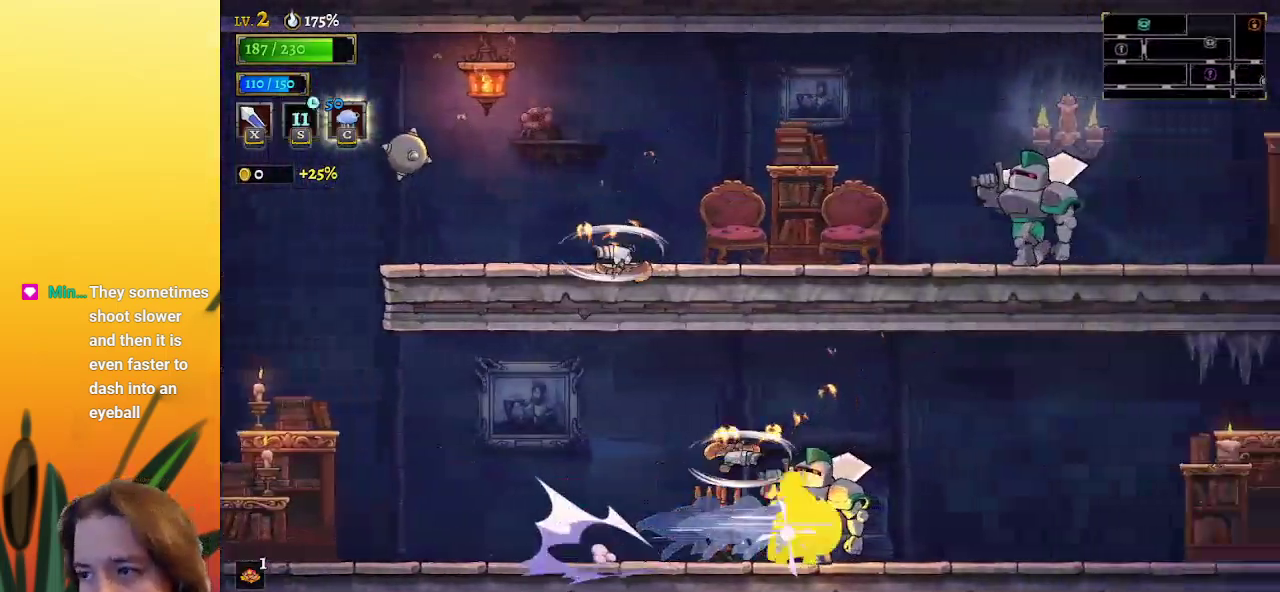
{"keys": ["right"], "events": [[17, "s", "up"], [267, "d", "down"], [450, "d", "up"]]}
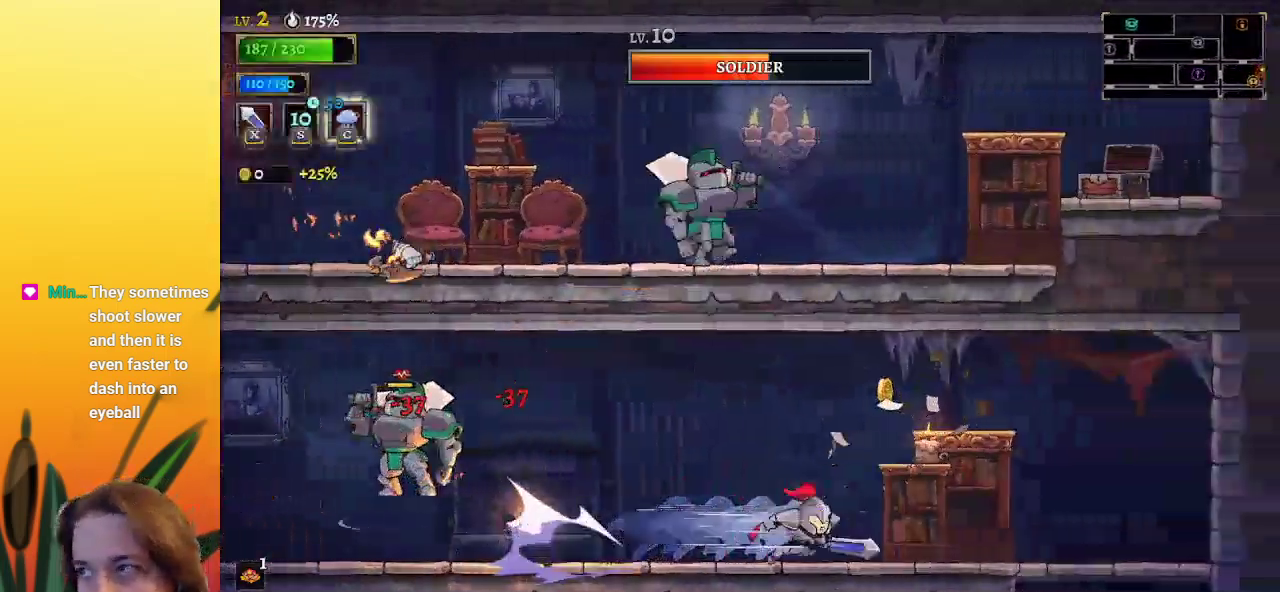
{"keys": ["down"], "events": [[150, "d", "down"], [283, "d", "up"], [383, "down", "down"], [467, "right", "up"]]}
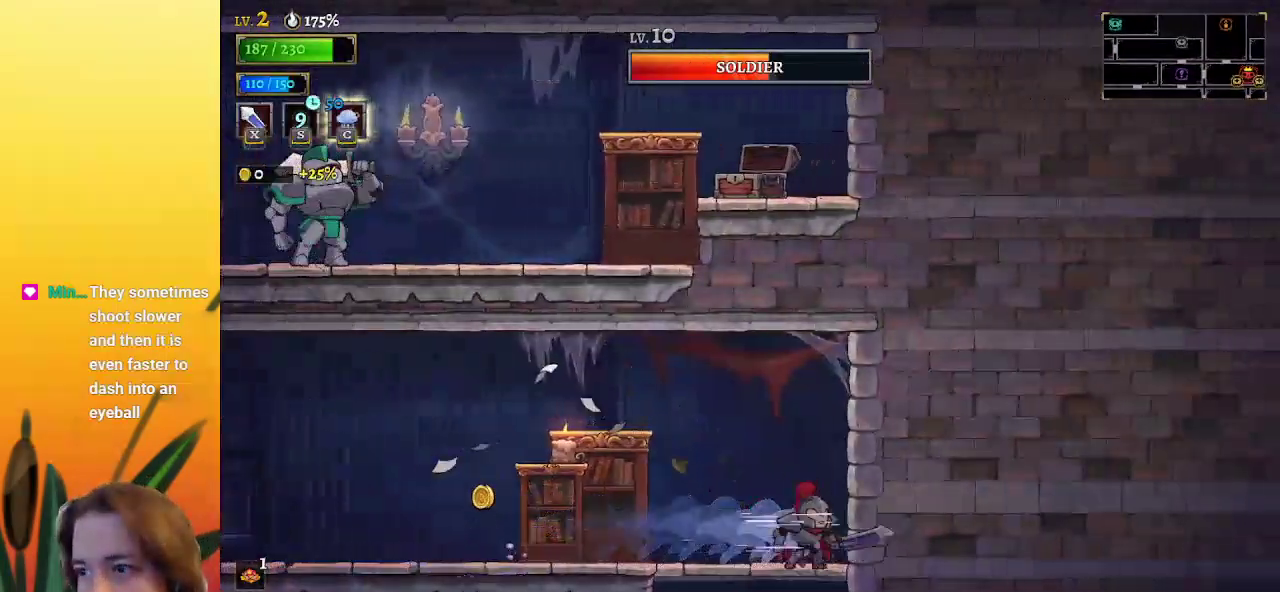
{"keys": [], "events": [[300, "down", "up"]]}
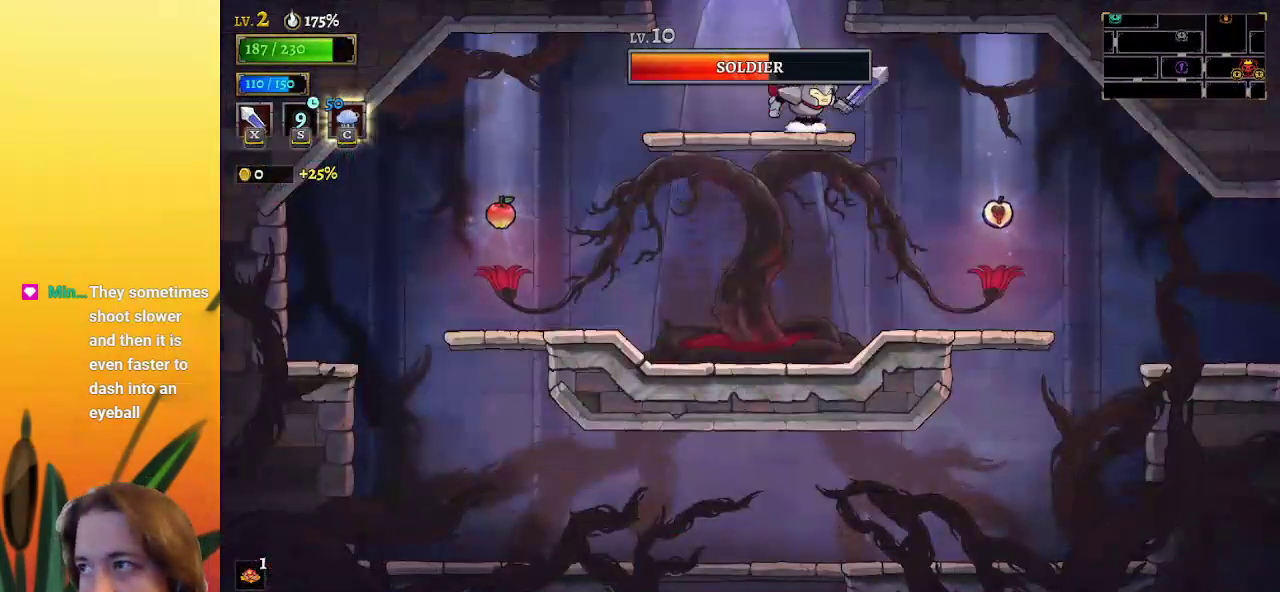
{"keys": ["left"], "events": [[267, "down", "down"], [417, "left", "down"], [450, "down", "up"]]}
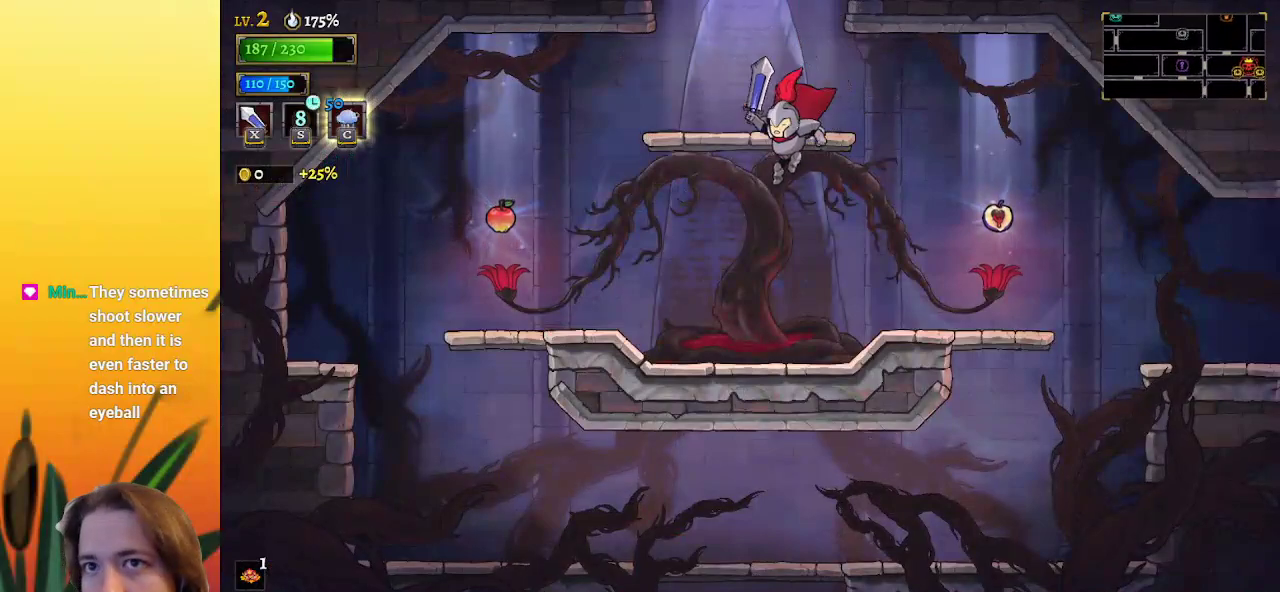
{"keys": ["d", "right"], "events": [[233, "left", "up"], [333, "right", "down"], [467, "d", "down"]]}
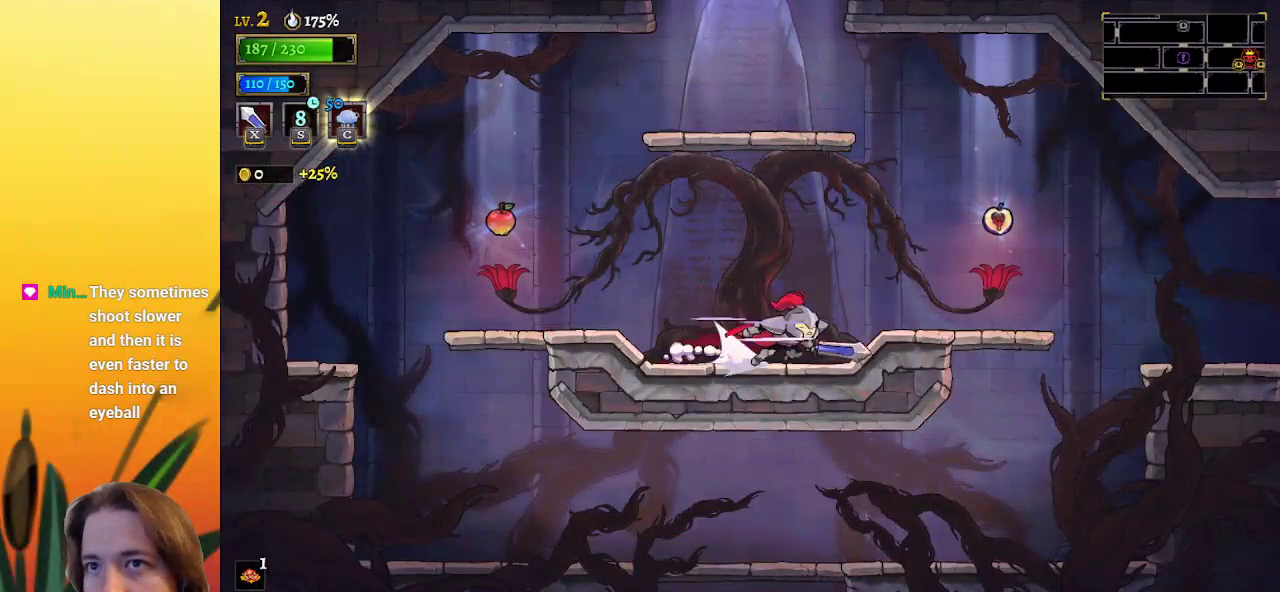
{"keys": ["d", "right"], "events": [[67, "d", "up"], [300, "up", "down"], [400, "up", "up"], [483, "d", "down"]]}
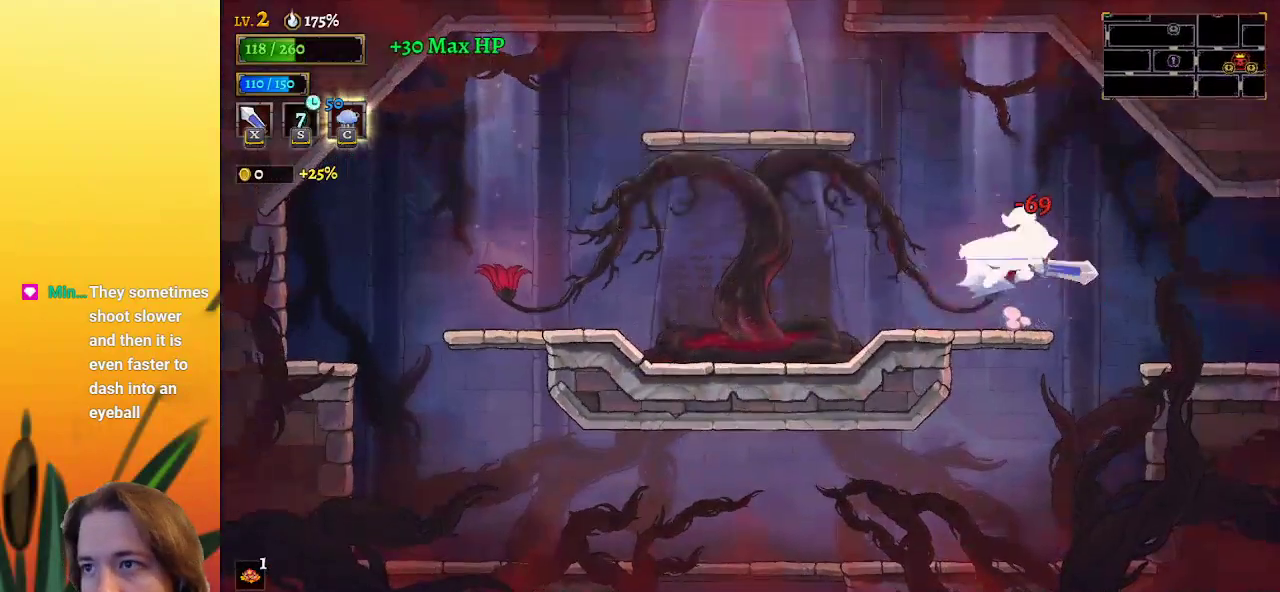
{"keys": ["right"], "events": [[133, "d", "up"], [217, "d", "down"], [317, "d", "up"]]}